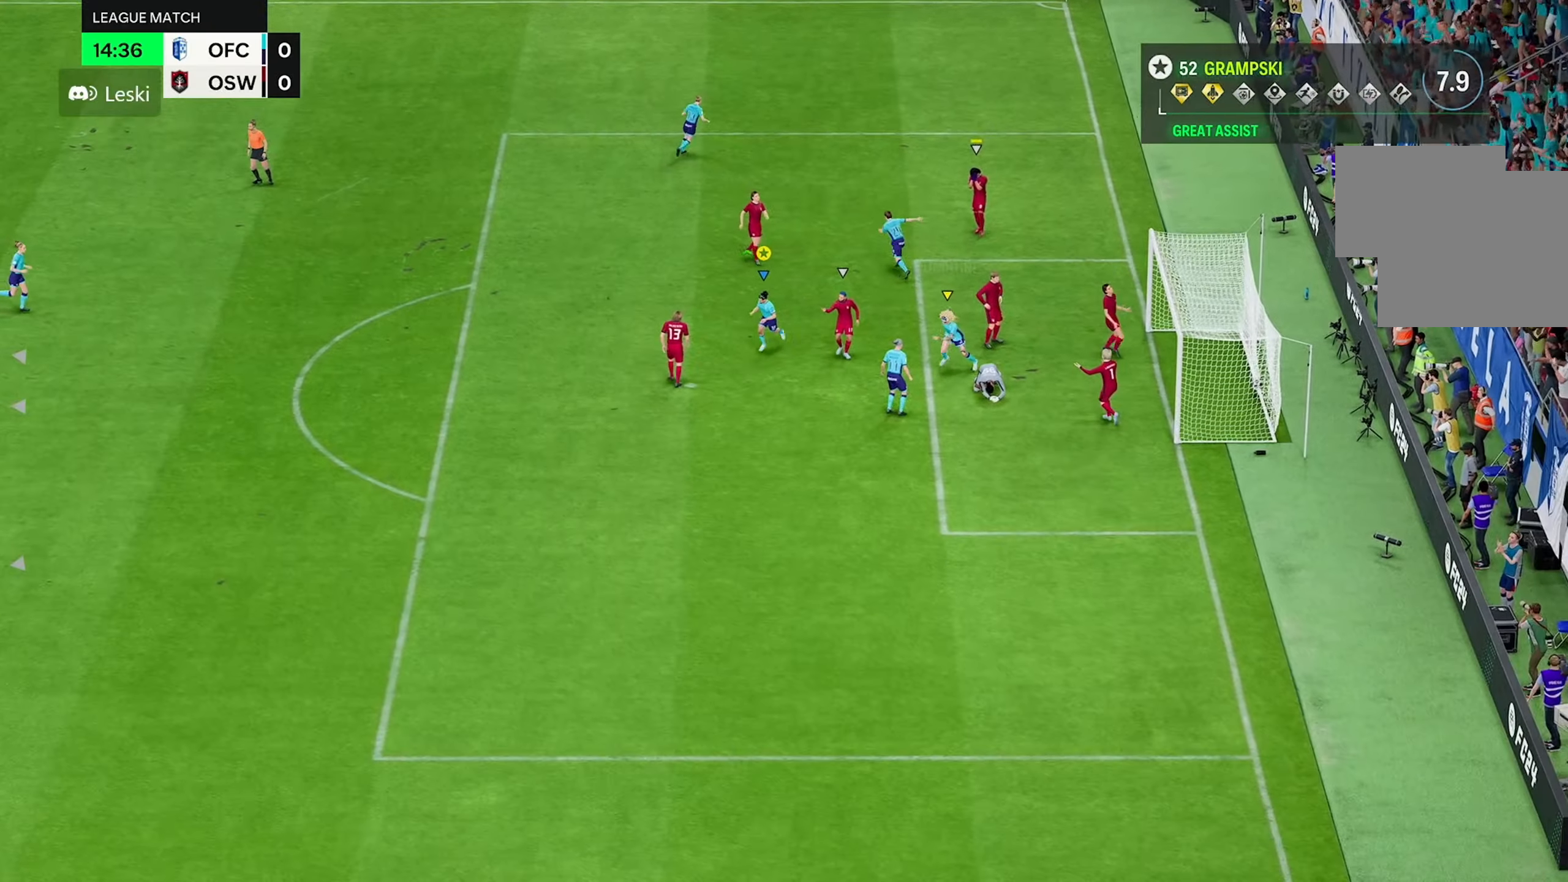
Gameplay with a controller (Xbox layout); each line is a JSON object with the inputs held at the frame after it. "events" lists button and stick changes between this image and that frame as [ms after this image, input, new state], when the widget could be followed in between. Not read: L3 R3.
{"buttons": [], "left_stick": "down", "right_stick": "center", "events": [[200, "left_stick", "down"]]}
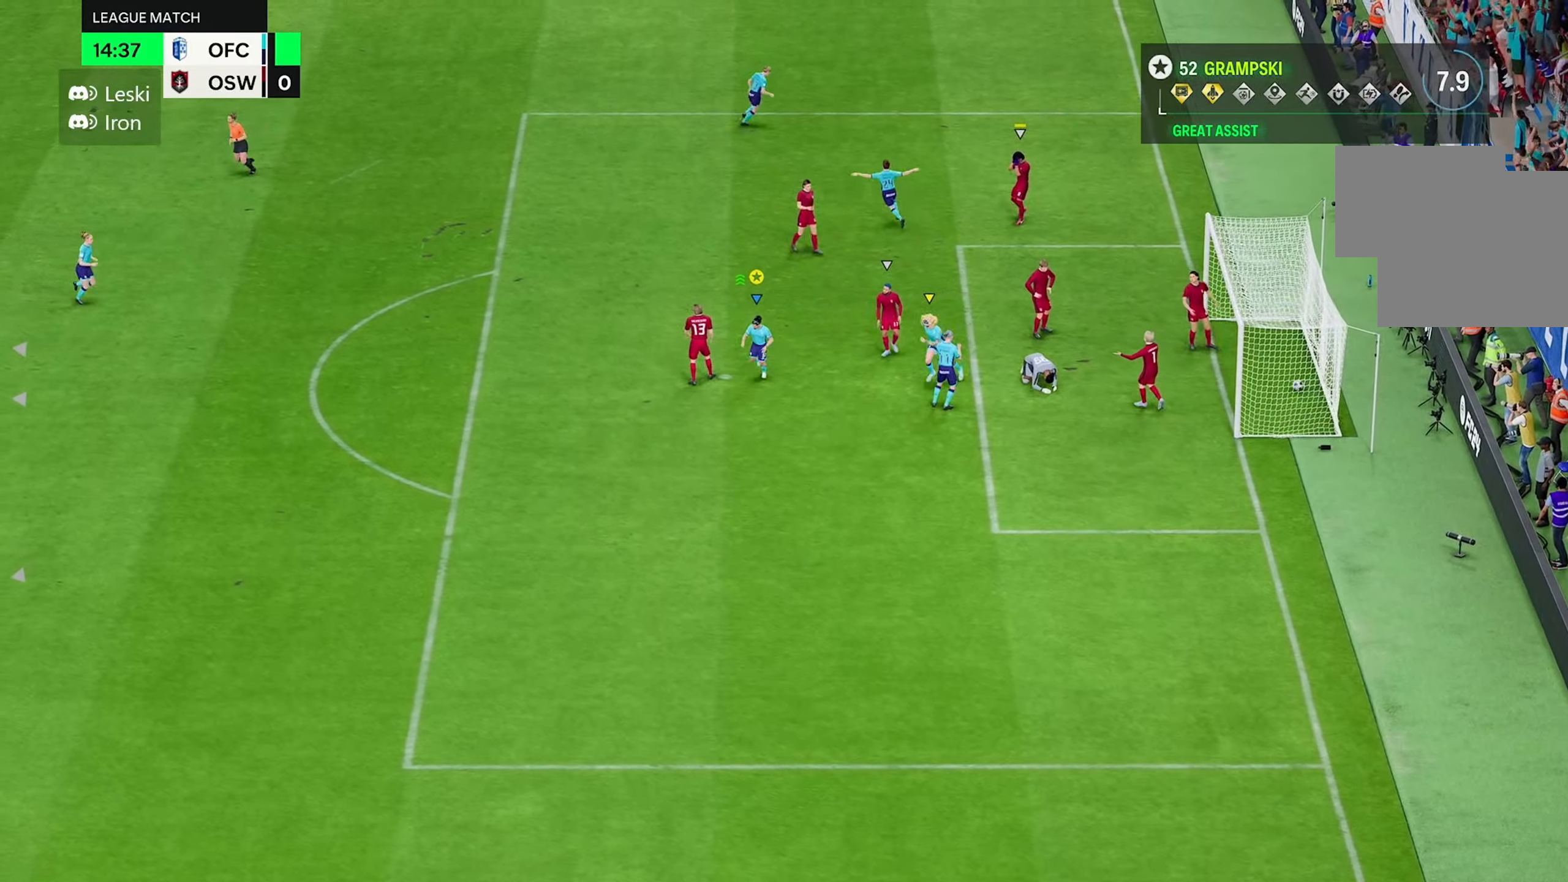
{"buttons": [], "left_stick": "down", "right_stick": "center", "events": []}
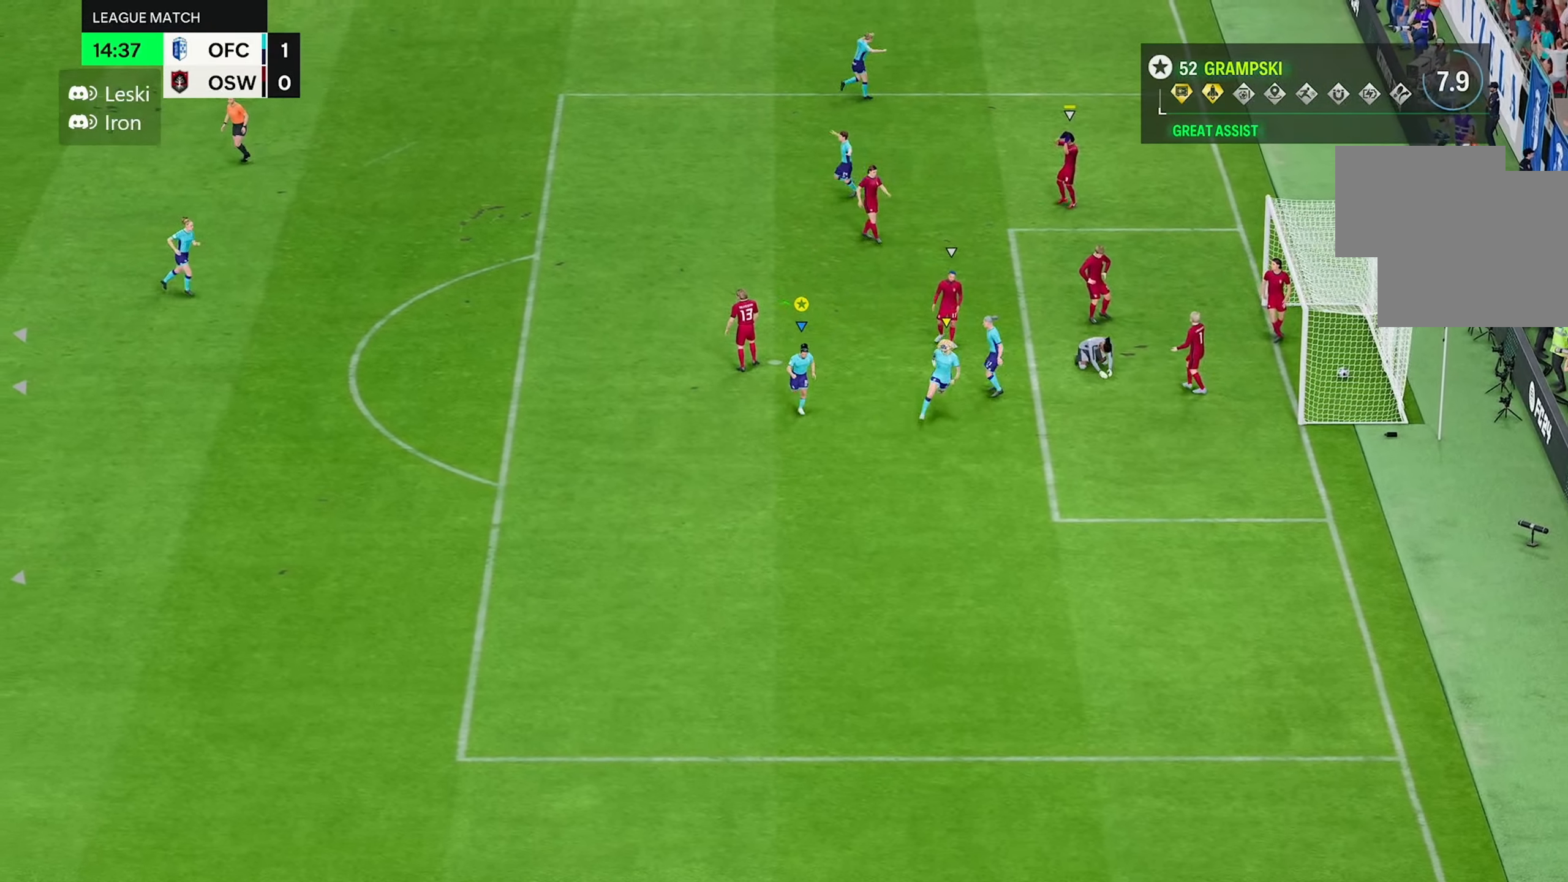
{"buttons": [], "left_stick": "down", "right_stick": "center", "events": []}
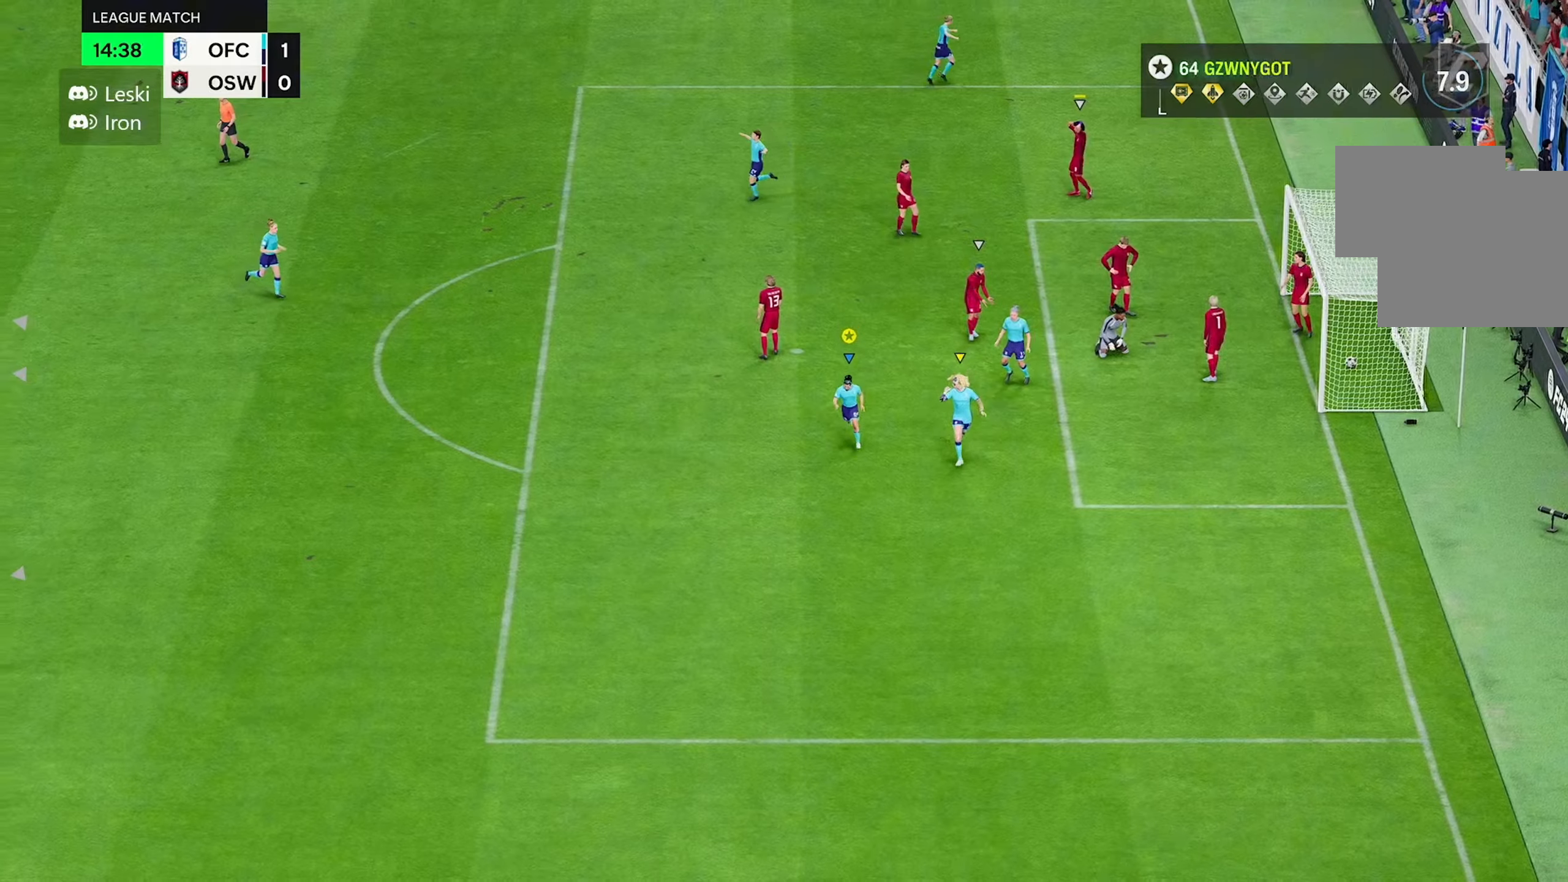
{"buttons": [], "left_stick": "down", "right_stick": "center", "events": []}